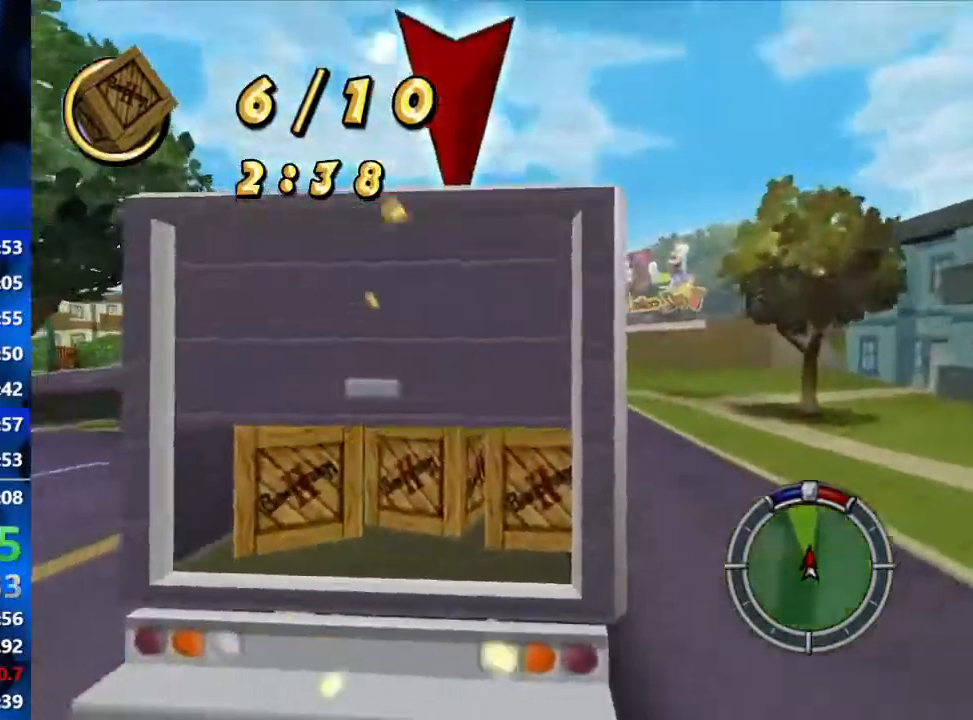
Gameplay with a controller (Xbox layout); each line is a JSON object with the inputs held at the frame after it. "events" lists button and stick changes between this image and that frame as [ms after this image, input, new state], when the widget could be followed in between.
{"buttons": ["R2"], "left_stick": "center", "right_stick": "center", "events": [[67, "left_stick", "center"], [150, "left_stick", "right"], [417, "R2", "down"], [433, "left_stick", "center"], [450, "L2", "up"]]}
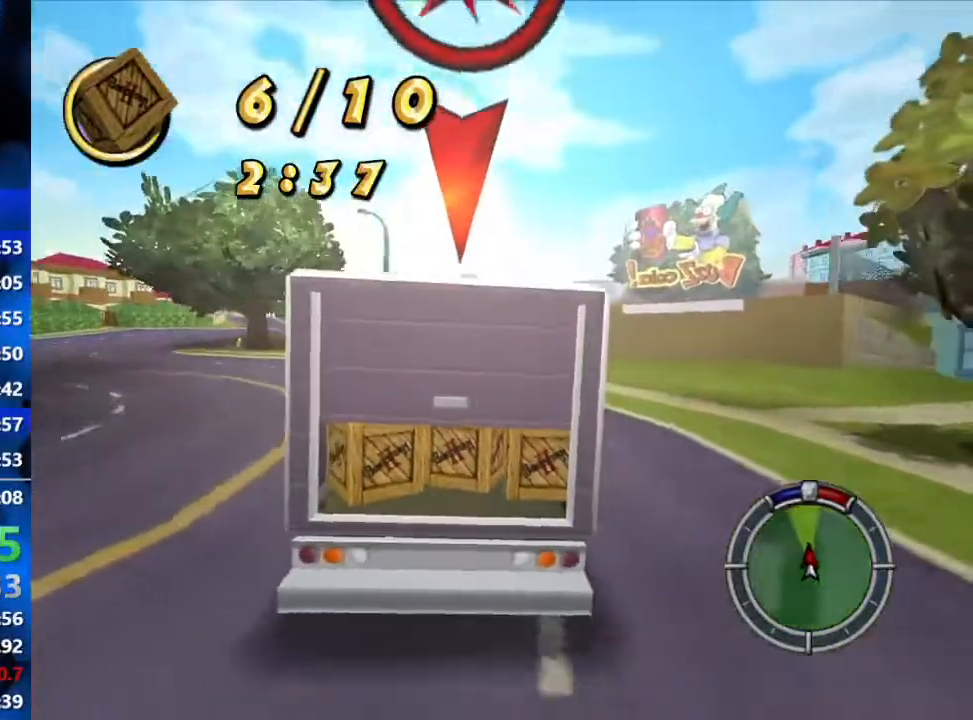
{"buttons": ["R2"], "left_stick": "left", "right_stick": "center", "events": [[133, "left_stick", "left"]]}
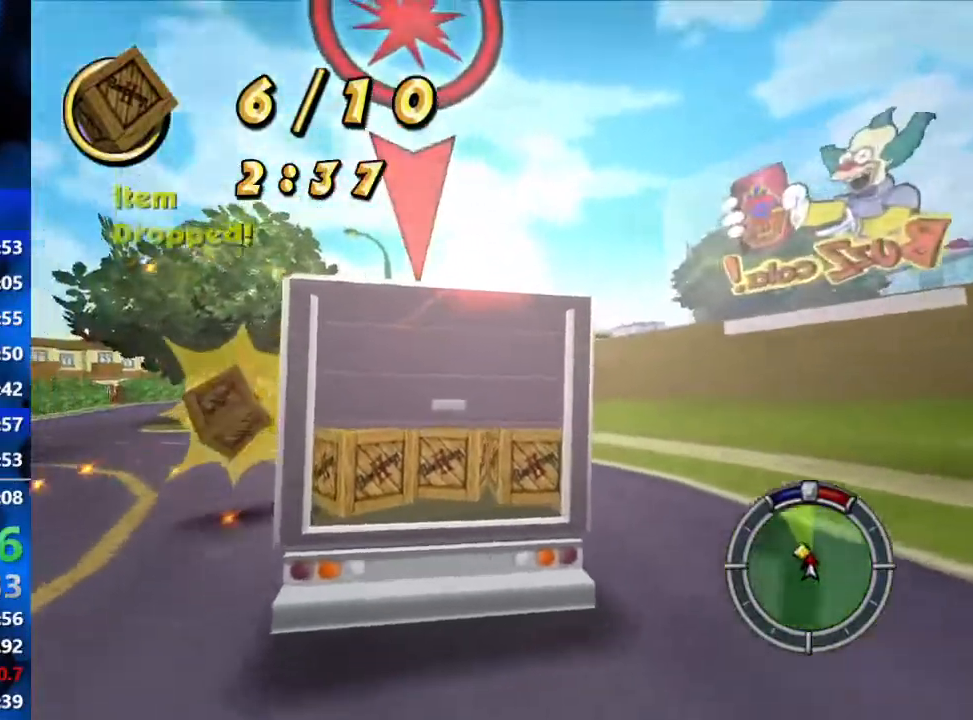
{"buttons": ["R2"], "left_stick": "left", "right_stick": "center", "events": []}
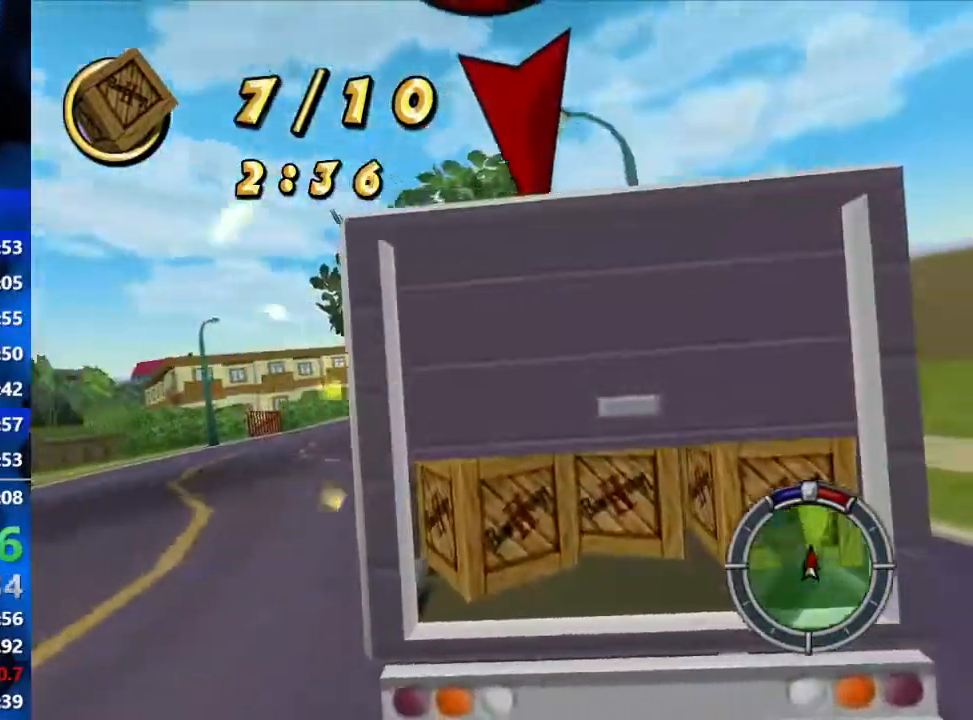
{"buttons": ["L2"], "left_stick": "center", "right_stick": "center", "events": [[33, "left_stick", "up-right"], [167, "L2", "down"], [167, "R2", "up"], [283, "left_stick", "center"]]}
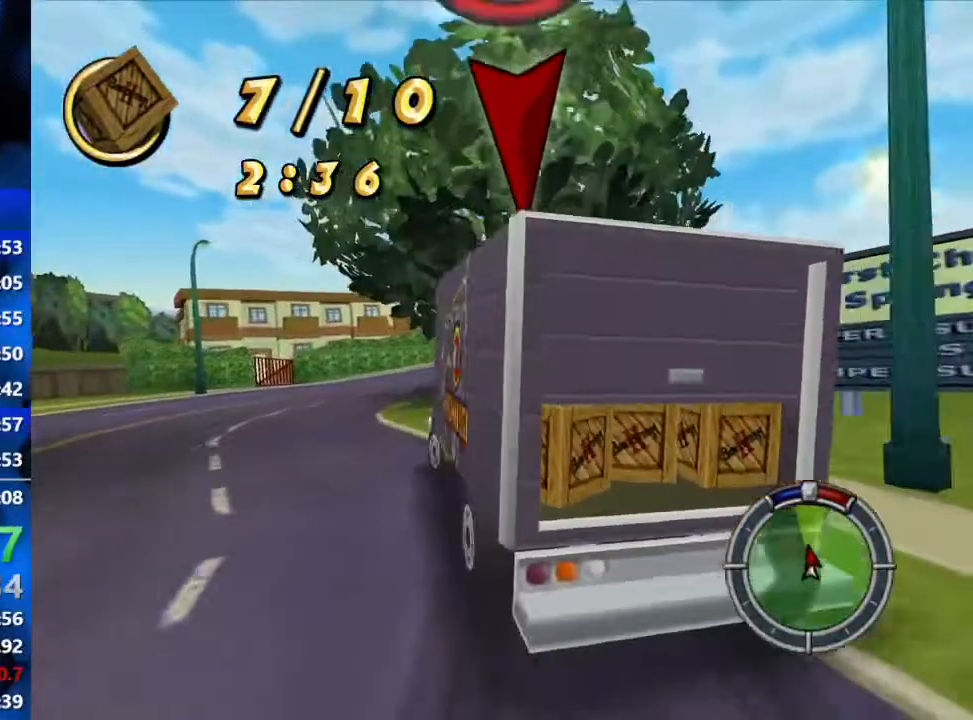
{"buttons": [], "left_stick": "left", "right_stick": "center", "events": [[67, "L2", "up"], [100, "R2", "down"], [233, "left_stick", "left"], [350, "R2", "up"]]}
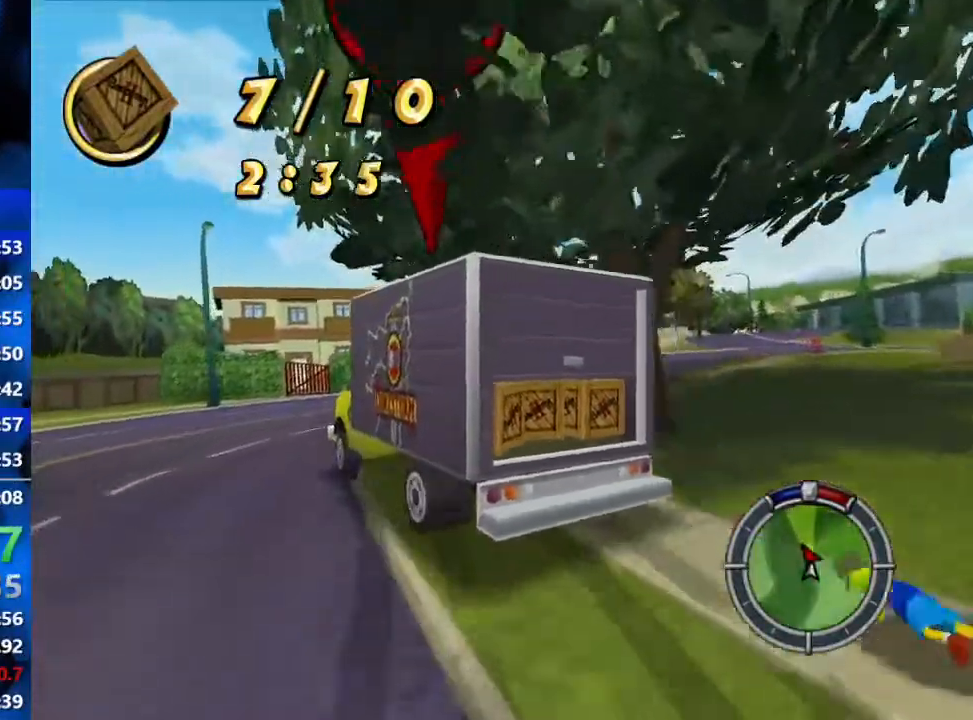
{"buttons": ["R2"], "left_stick": "left", "right_stick": "center", "events": [[100, "R2", "down"], [283, "left_stick", "center"], [417, "left_stick", "left"]]}
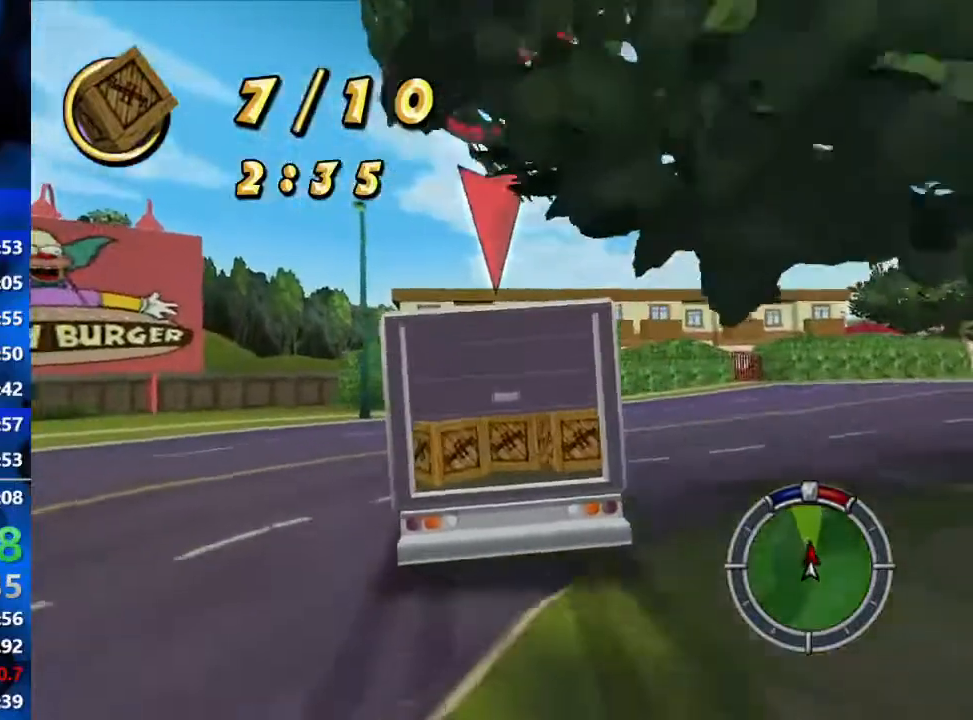
{"buttons": ["R2"], "left_stick": "right", "right_stick": "center", "events": [[50, "left_stick", "center"], [200, "left_stick", "right"]]}
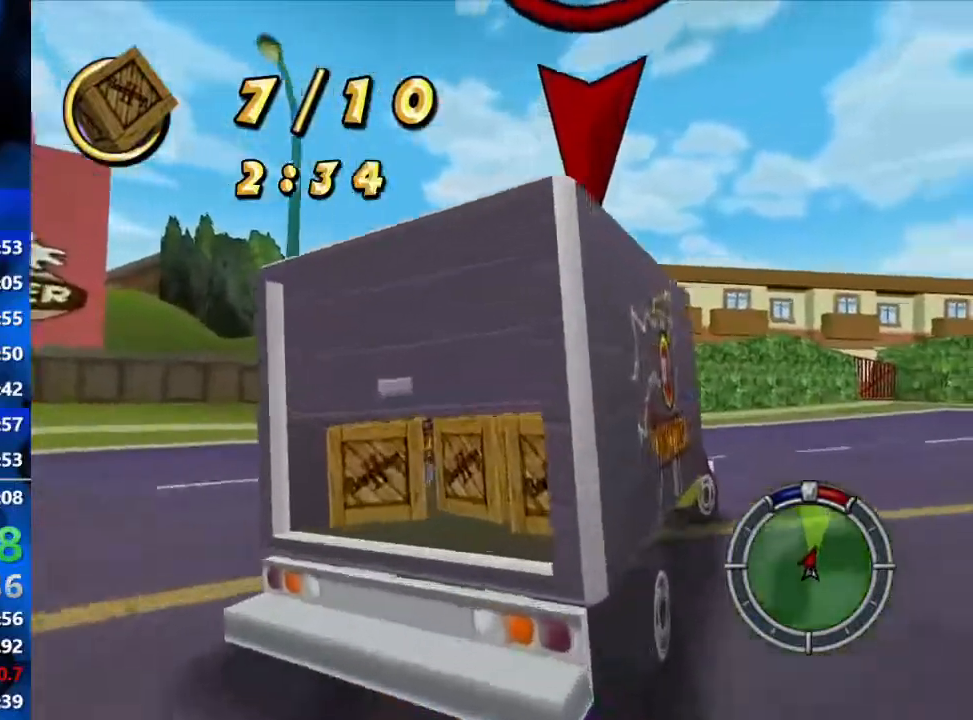
{"buttons": [], "left_stick": "right", "right_stick": "center", "events": [[117, "L2", "down"], [167, "R2", "up"], [467, "L2", "up"]]}
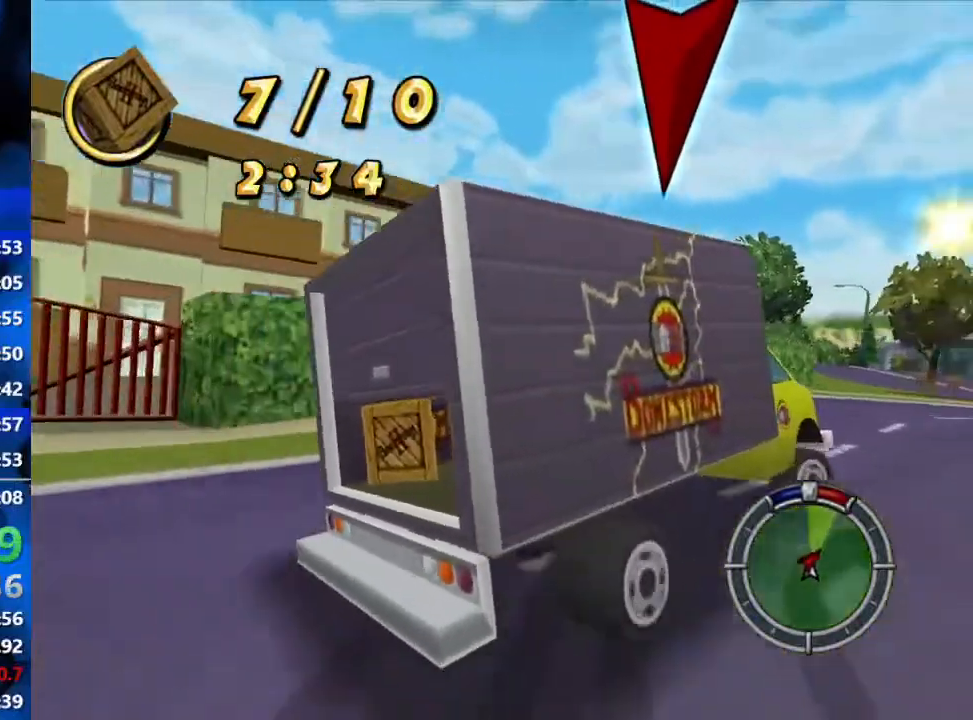
{"buttons": [], "left_stick": "right", "right_stick": "center", "events": [[200, "L2", "down"], [400, "L2", "up"]]}
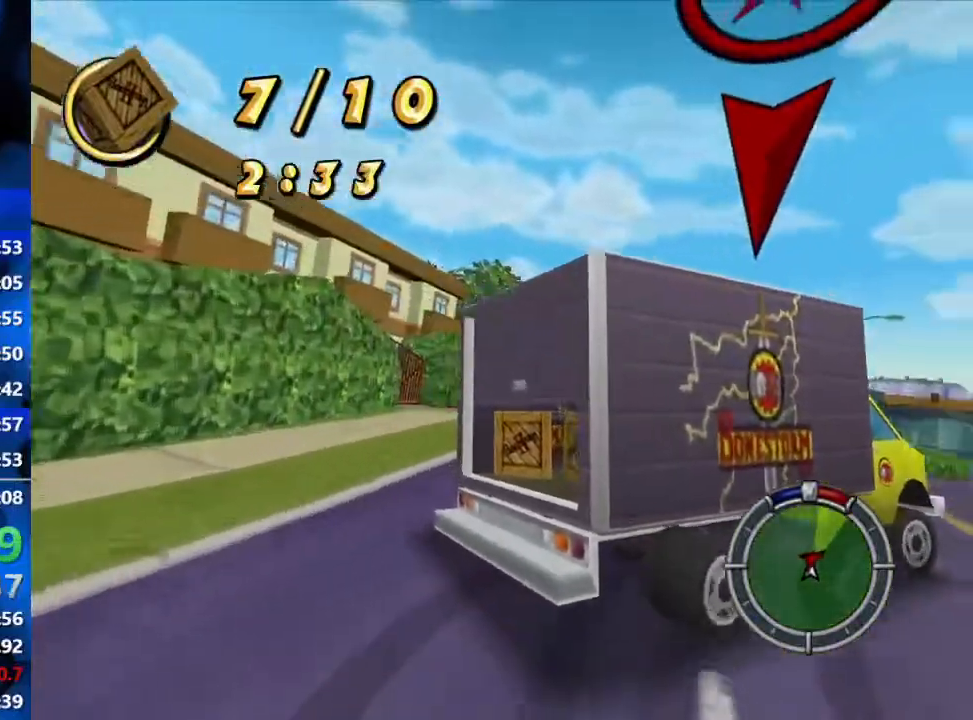
{"buttons": ["R2"], "left_stick": "center", "right_stick": "center", "events": [[117, "R2", "down"], [450, "left_stick", "center"]]}
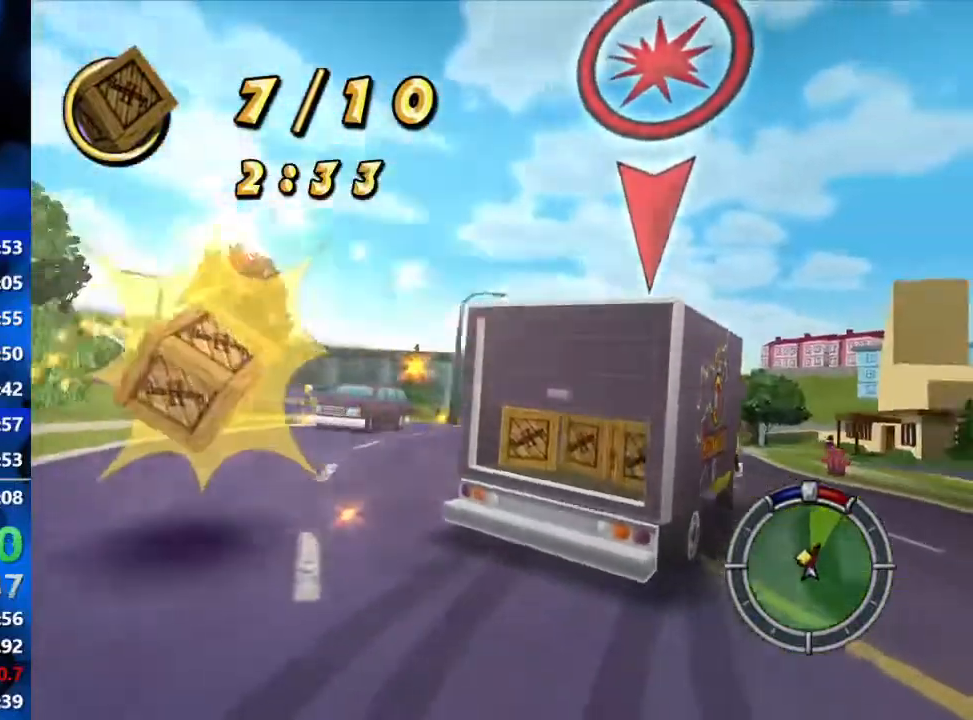
{"buttons": ["R2"], "left_stick": "right", "right_stick": "center", "events": [[117, "left_stick", "left"], [317, "left_stick", "right"]]}
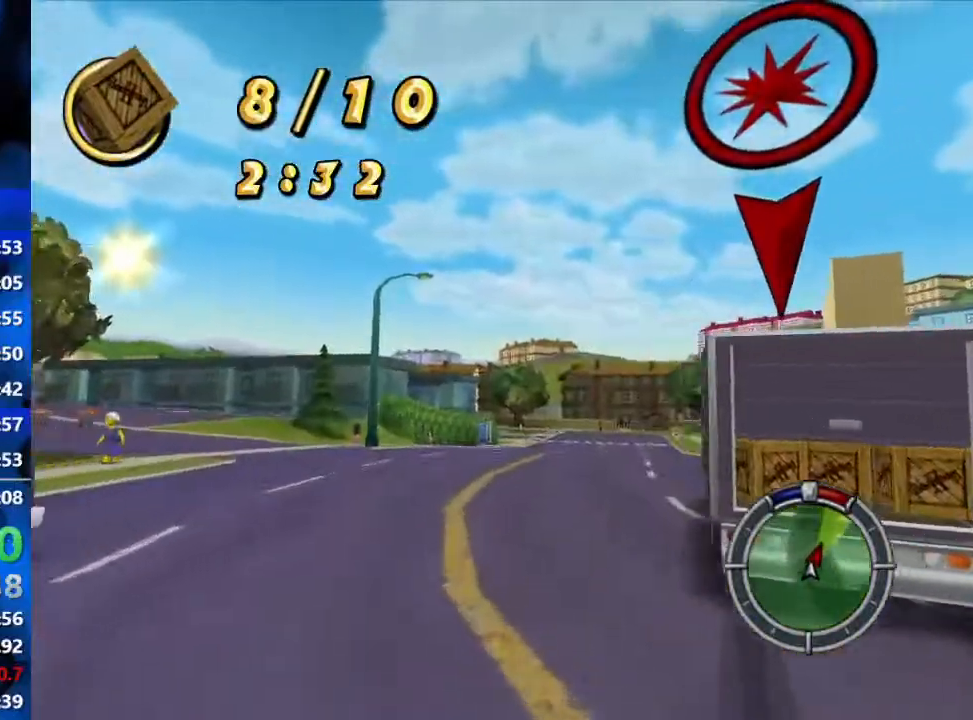
{"buttons": ["R2"], "left_stick": "right", "right_stick": "center", "events": []}
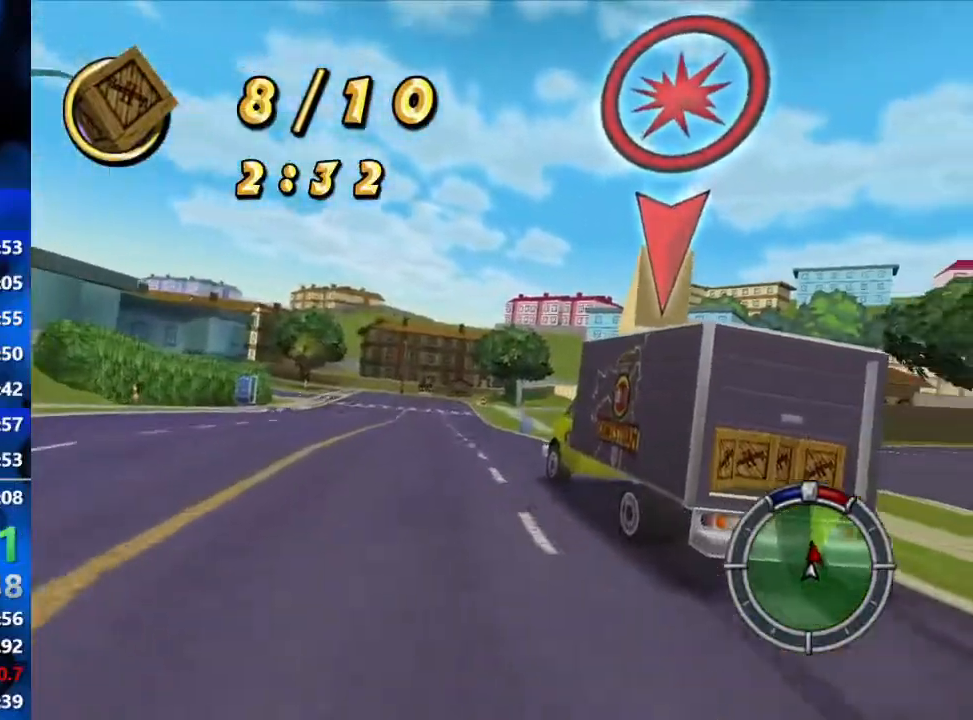
{"buttons": ["R2"], "left_stick": "left", "right_stick": "center", "events": [[33, "left_stick", "center"], [150, "left_stick", "left"]]}
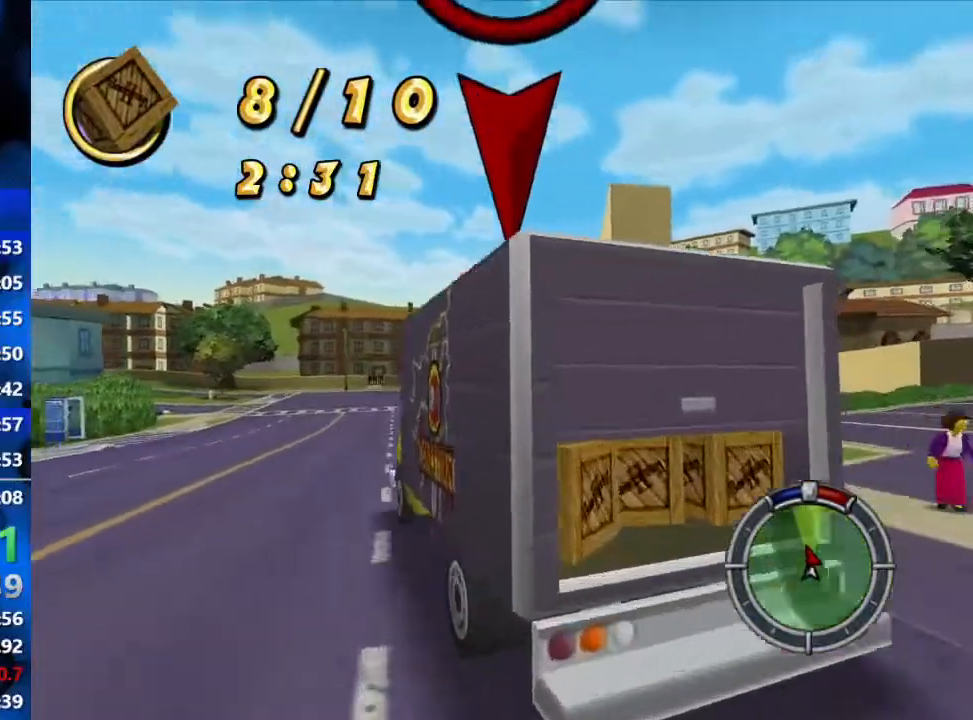
{"buttons": ["L2"], "left_stick": "right", "right_stick": "center", "events": [[233, "L2", "down"], [267, "R2", "up"], [317, "left_stick", "right"]]}
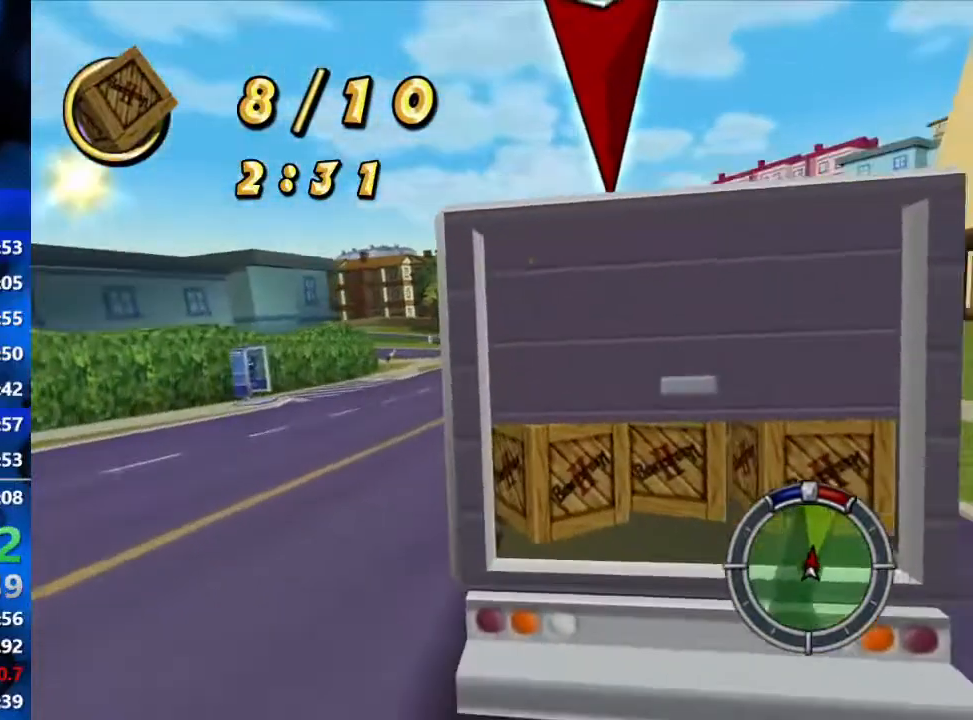
{"buttons": ["R2"], "left_stick": "center", "right_stick": "center", "events": [[217, "left_stick", "center"], [233, "R2", "down"], [267, "left_stick", "left"], [300, "L2", "up"], [467, "left_stick", "center"]]}
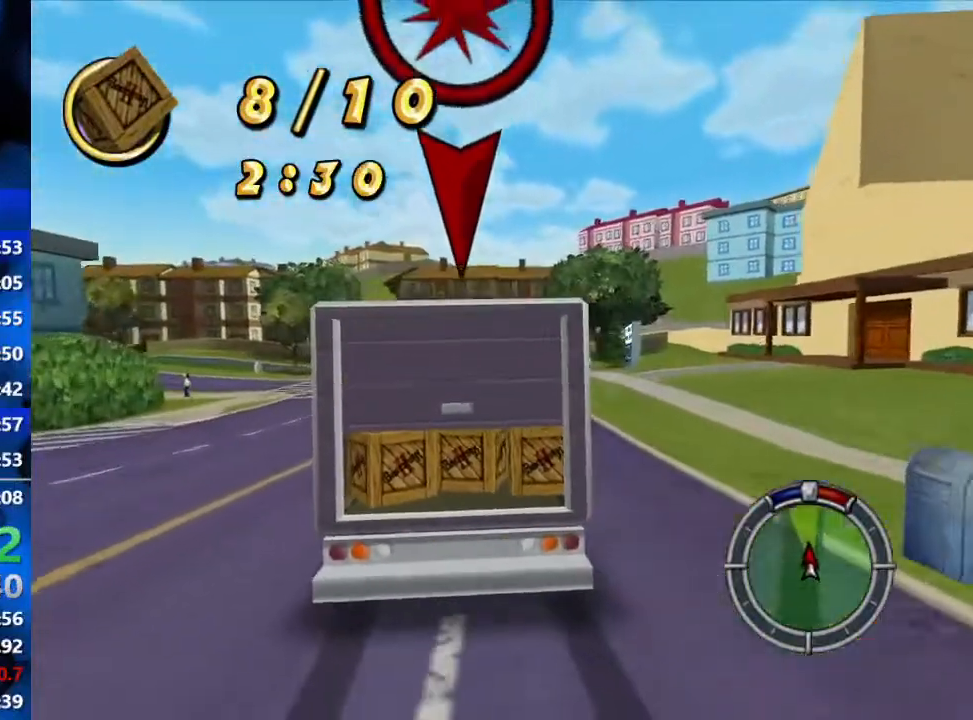
{"buttons": ["R2"], "left_stick": "right", "right_stick": "center", "events": [[233, "left_stick", "left"], [367, "left_stick", "center"], [433, "left_stick", "right"]]}
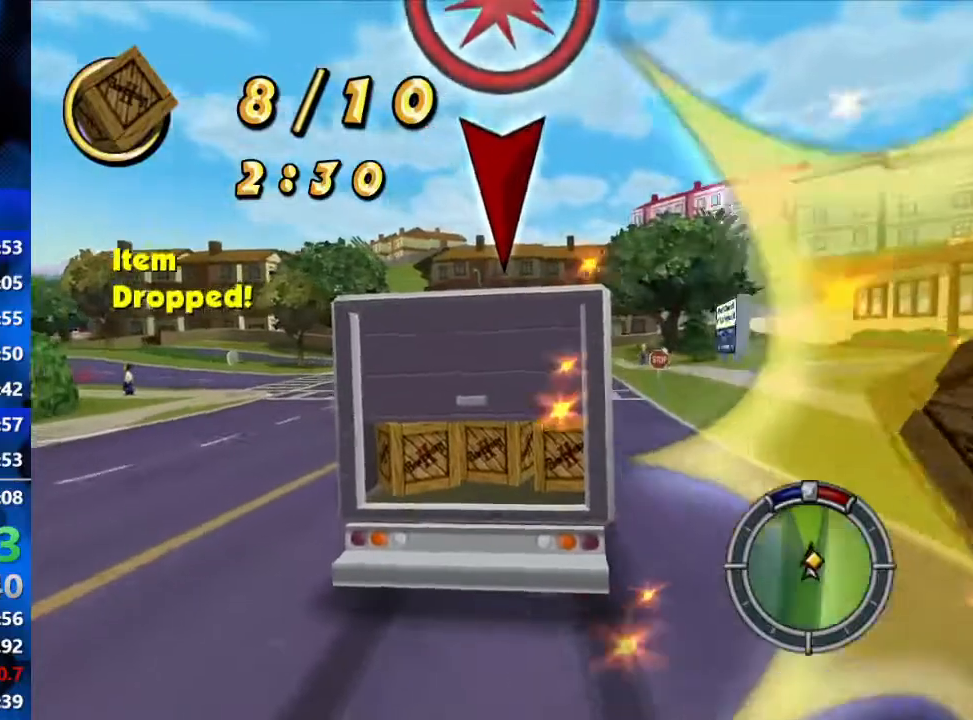
{"buttons": ["R2"], "left_stick": "down-left", "right_stick": "center", "events": [[133, "left_stick", "center"], [267, "left_stick", "left"], [433, "left_stick", "down-left"]]}
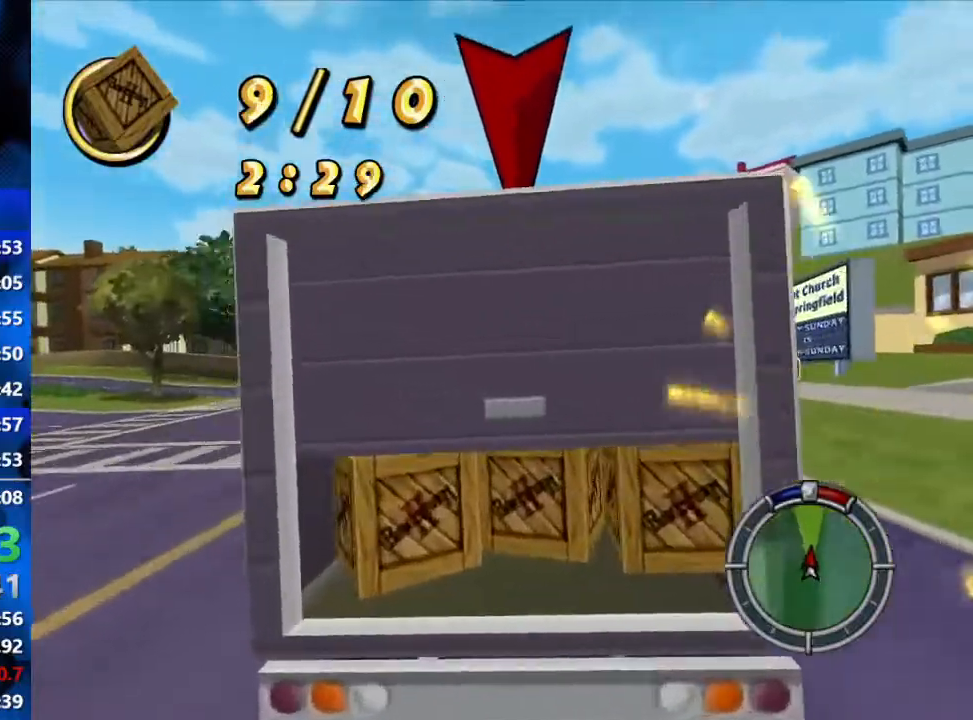
{"buttons": ["L2"], "left_stick": "left", "right_stick": "center", "events": [[17, "left_stick", "right"], [117, "L2", "down"], [150, "R2", "up"], [300, "left_stick", "center"], [367, "left_stick", "left"]]}
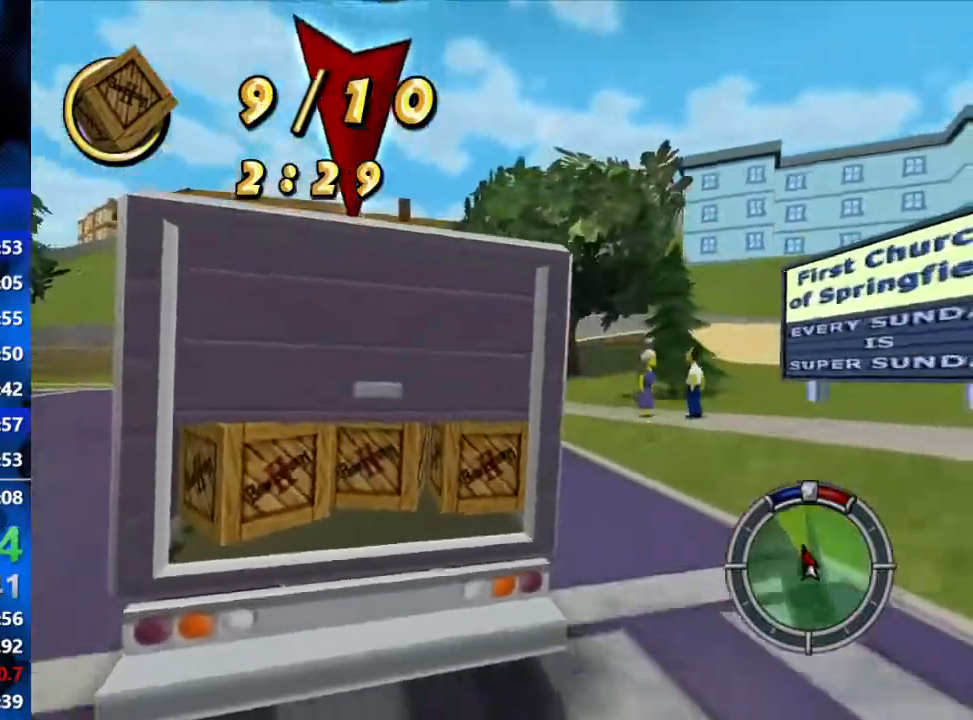
{"buttons": ["L2"], "left_stick": "left", "right_stick": "center", "events": [[83, "R2", "down"], [150, "L2", "up"], [450, "R2", "up"], [467, "L2", "down"]]}
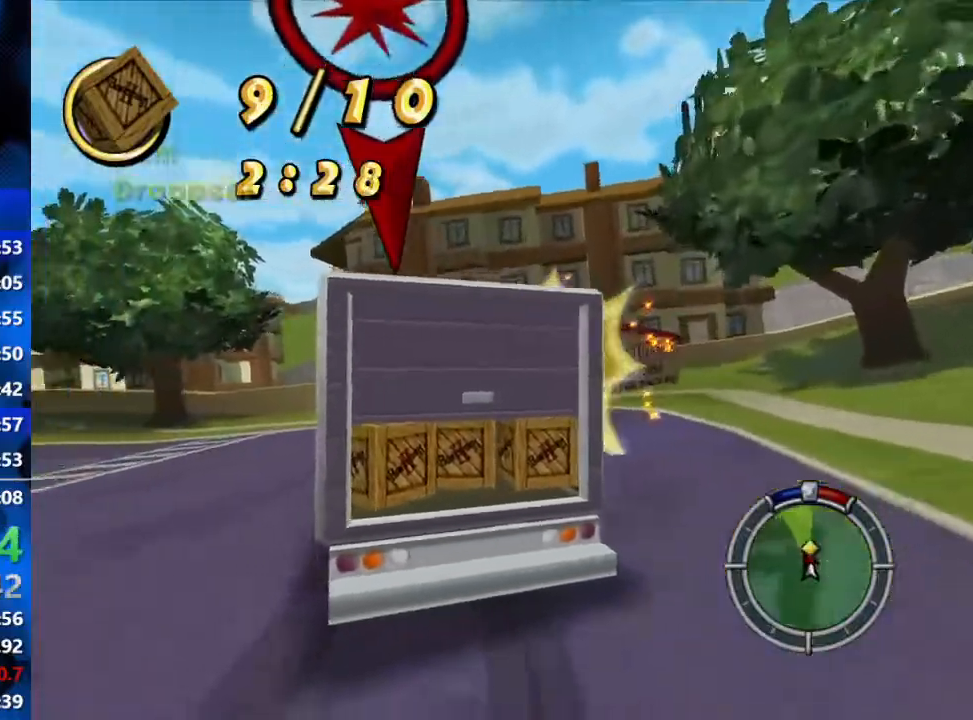
{"buttons": ["R2"], "left_stick": "left", "right_stick": "center", "events": [[100, "L2", "up"], [133, "R2", "down"]]}
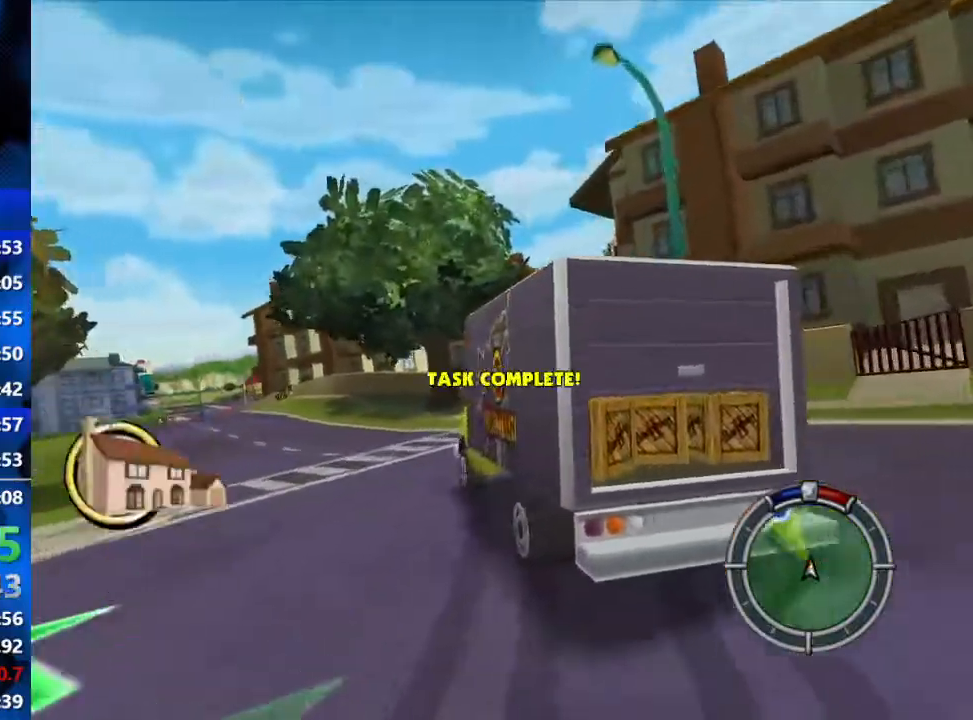
{"buttons": ["R2"], "left_stick": "left", "right_stick": "center", "events": [[33, "right_stick", "down"], [267, "right_stick", "center"]]}
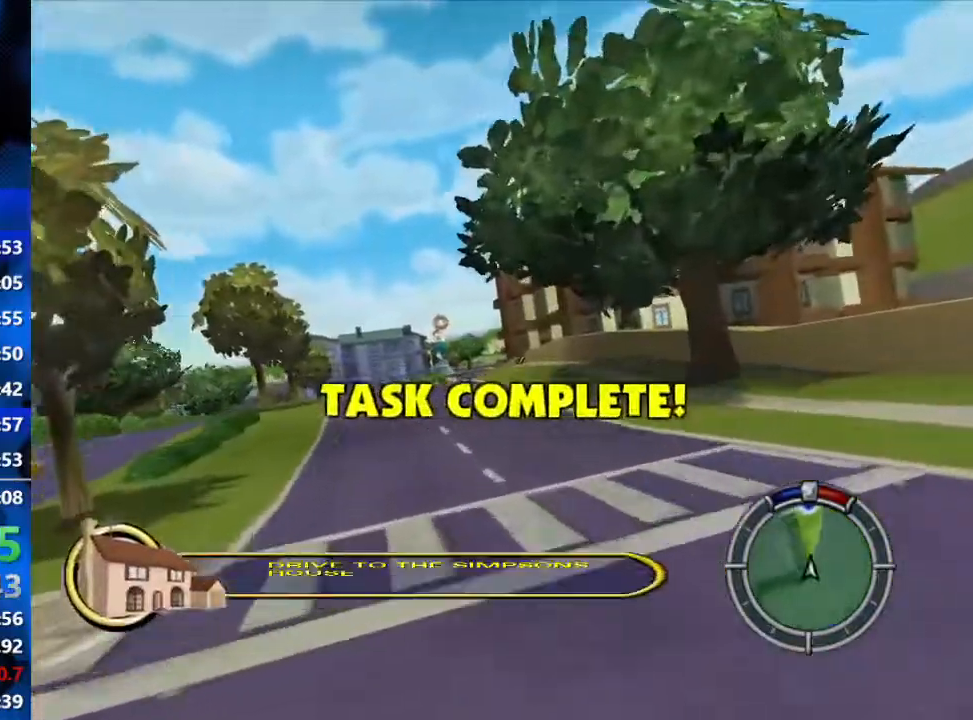
{"buttons": ["R2"], "left_stick": "center", "right_stick": "center", "events": [[333, "left_stick", "center"]]}
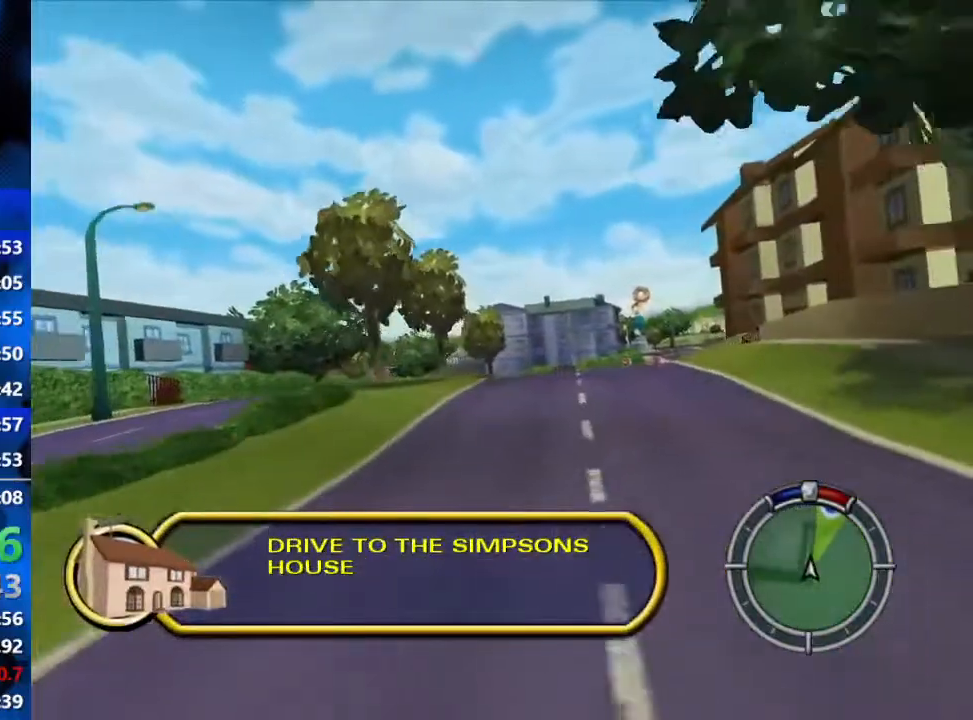
{"buttons": ["R2"], "left_stick": "right", "right_stick": "center", "events": [[233, "left_stick", "right"]]}
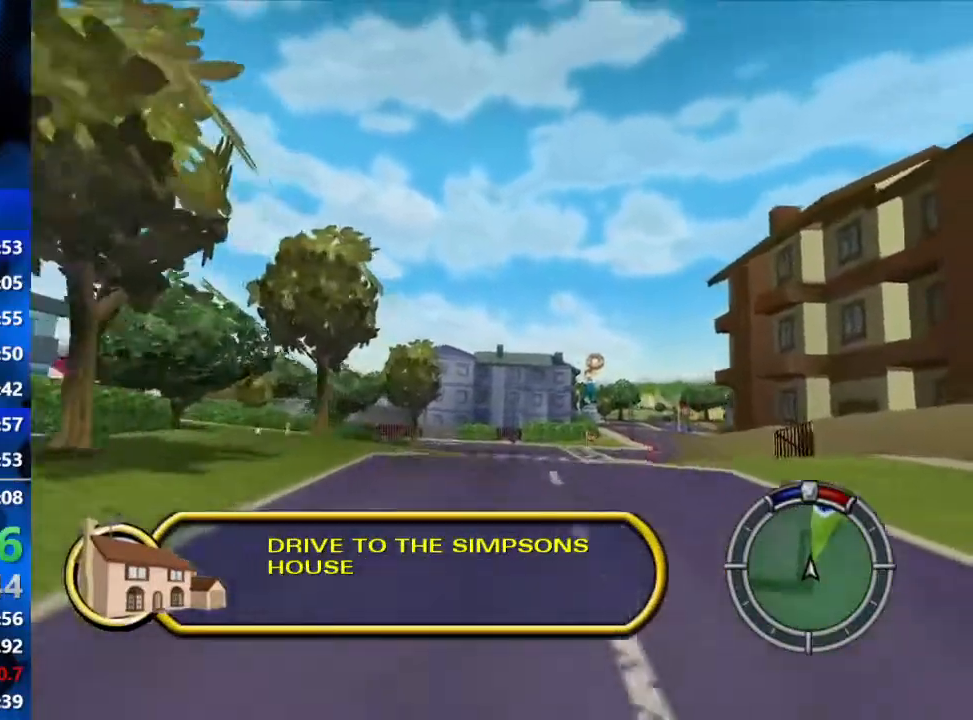
{"buttons": ["R2"], "left_stick": "center", "right_stick": "center", "events": [[183, "left_stick", "center"]]}
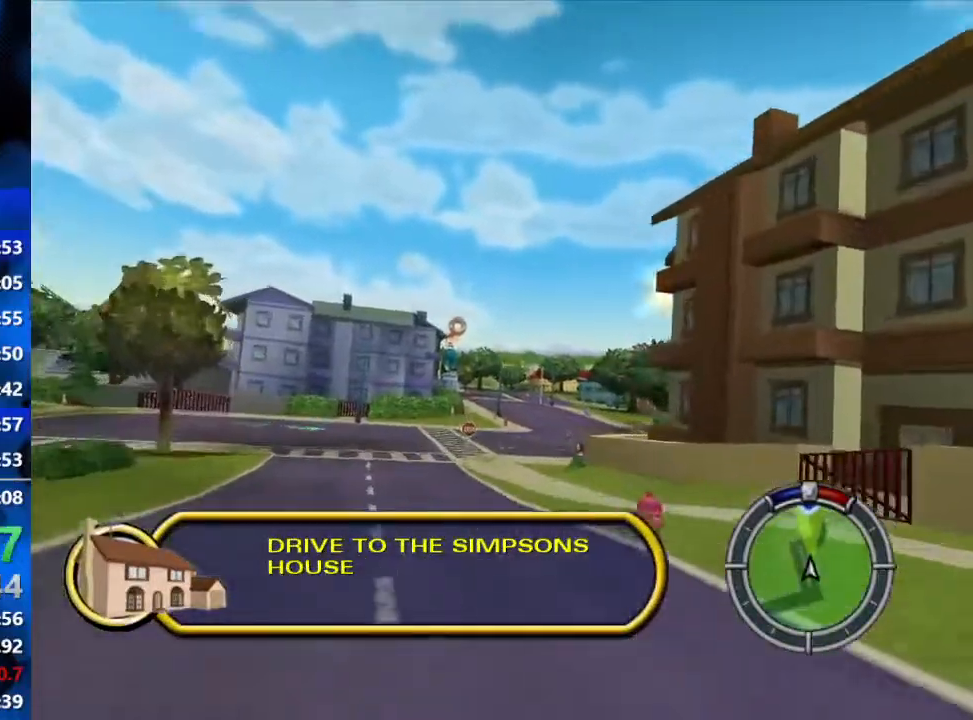
{"buttons": ["R2"], "left_stick": "center", "right_stick": "center", "events": [[17, "left_stick", "right"], [133, "left_stick", "center"]]}
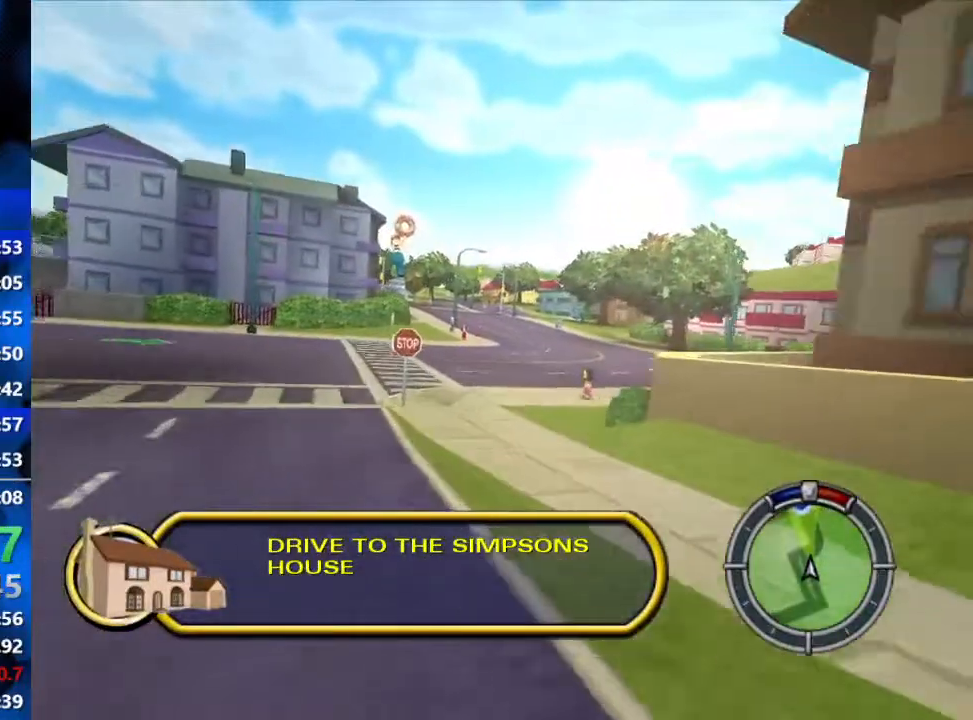
{"buttons": ["R2"], "left_stick": "down-left", "right_stick": "center", "events": [[233, "left_stick", "down-left"]]}
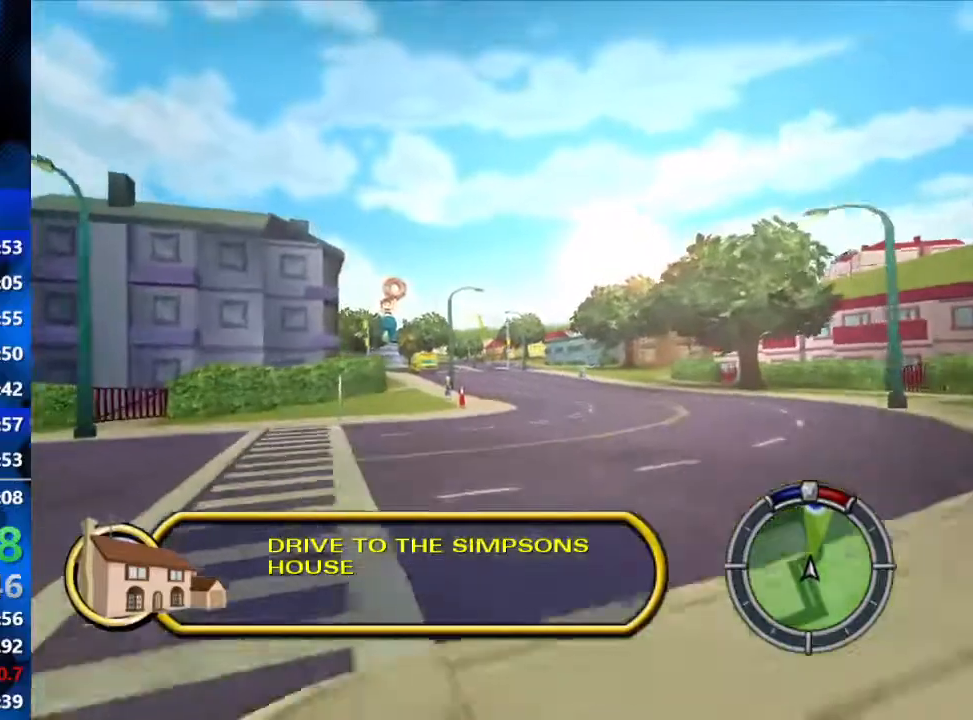
{"buttons": ["R2"], "left_stick": "center", "right_stick": "center", "events": [[150, "left_stick", "left"], [367, "left_stick", "center"]]}
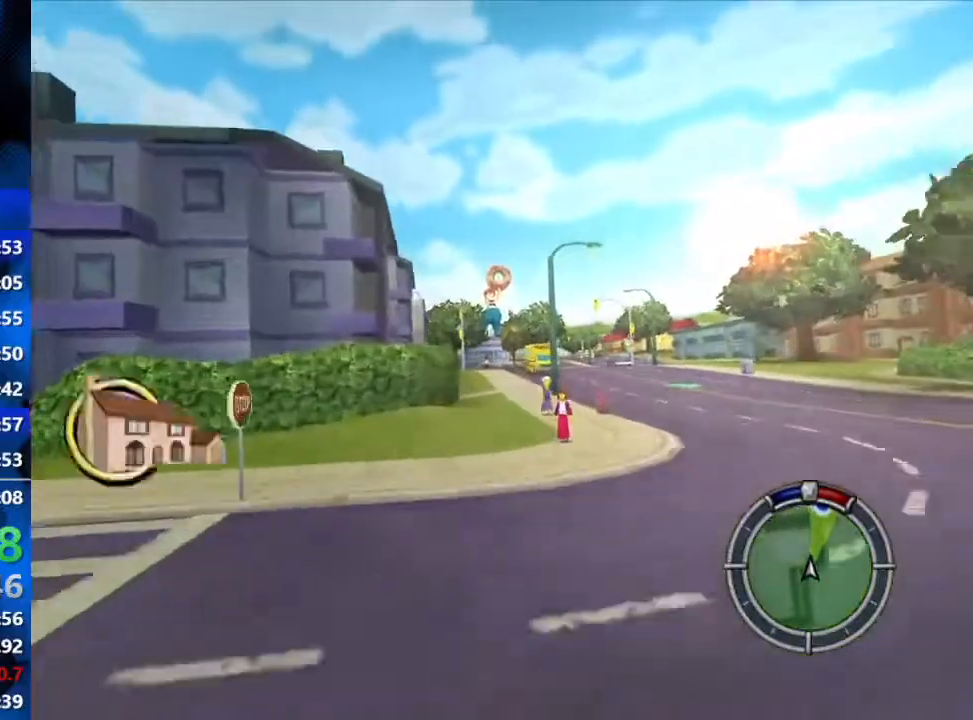
{"buttons": ["R2"], "left_stick": "left", "right_stick": "center", "events": [[133, "left_stick", "right"], [217, "left_stick", "center"], [433, "left_stick", "left"]]}
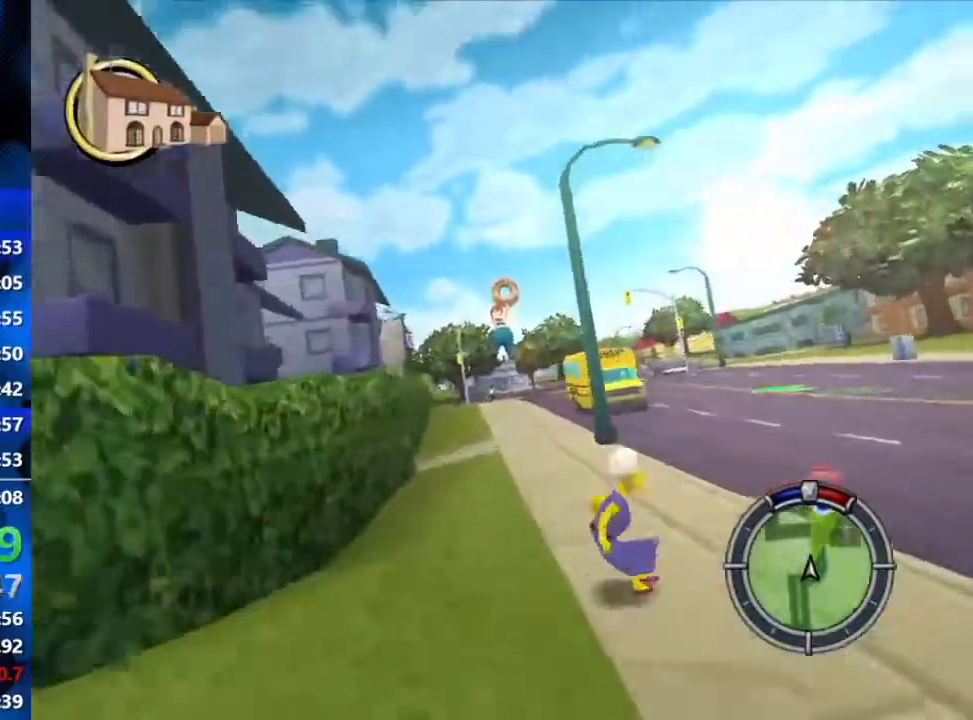
{"buttons": ["R2"], "left_stick": "center", "right_stick": "center", "events": [[183, "left_stick", "center"], [333, "left_stick", "right"], [433, "left_stick", "center"]]}
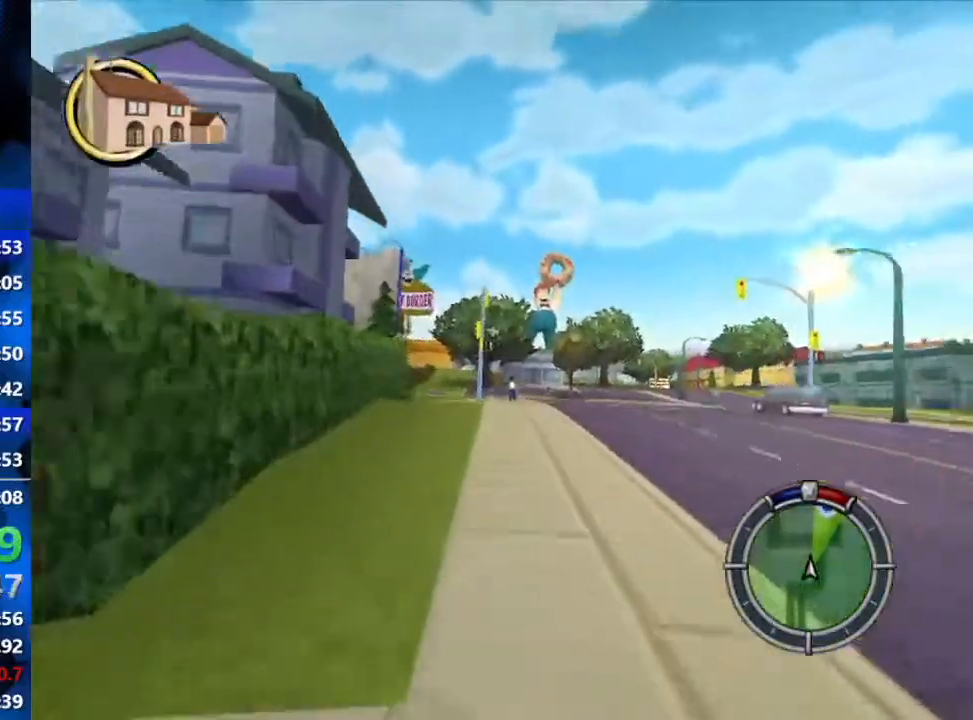
{"buttons": ["R2"], "left_stick": "left", "right_stick": "center", "events": [[17, "left_stick", "left"], [267, "R2", "up"], [367, "R2", "down"]]}